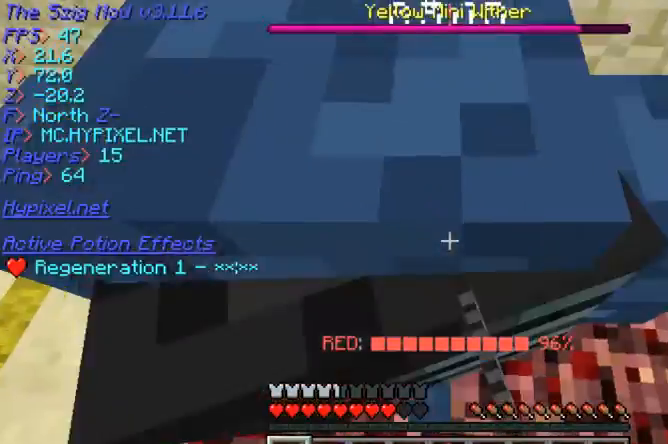
Gameplay with keyboard and mouse; each line is a JSON object with the keys and mouse buttons held at the frame after it. "events" lists presses ("down") and releases ("up") of "a", "d", "s", "w", "mouse_left" and "mouse_right" between this image and that frame as [ms after this image, input, new state], when the widget could be followed in between. "mouse_left", "mouse_right" = the "left", "right" buttons of the "mouse" list. No other keys are recorded. Fast repeated clicks can show as one long hold. Mouse movement is not recorded.
{"keys": [], "mouse": ["left"], "events": [[33, "mouse_right", "up"], [200, "mouse_right", "down"], [233, "s", "down"], [267, "mouse_left", "up"], [367, "mouse_left", "down"], [400, "mouse_right", "up"], [400, "s", "up"]]}
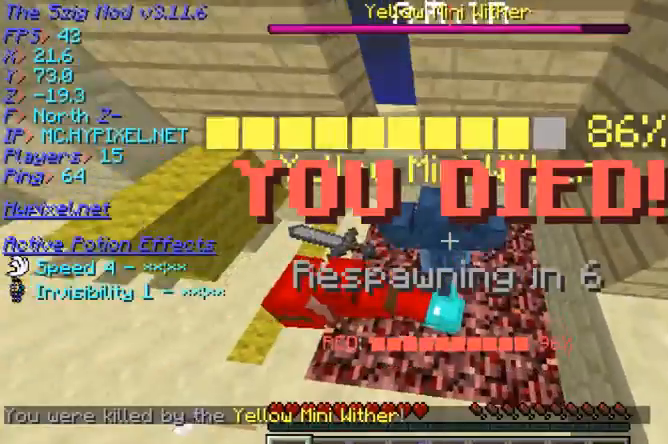
{"keys": [], "mouse": [], "events": [[33, "mouse_left", "up"]]}
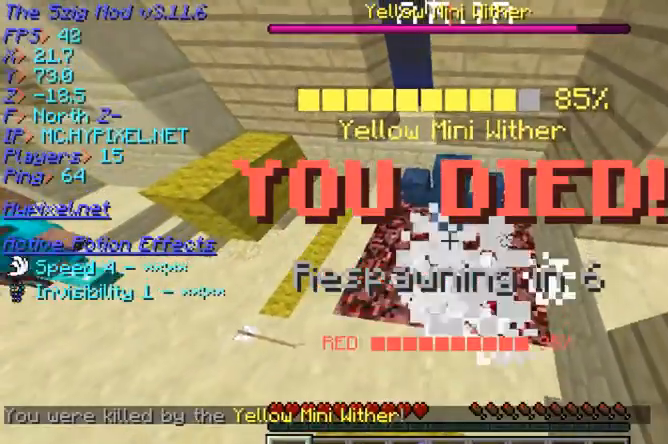
{"keys": [], "mouse": [], "events": []}
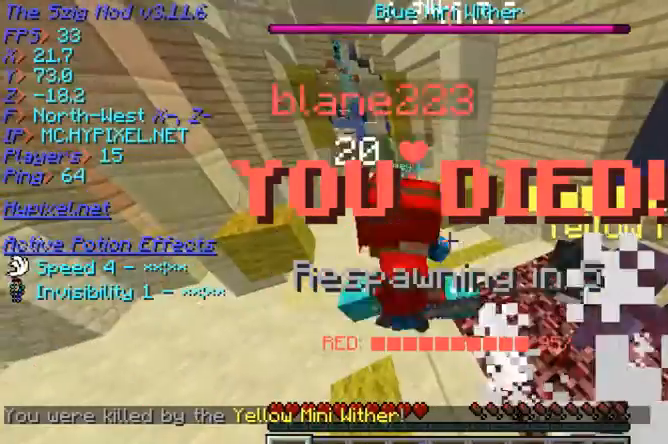
{"keys": [], "mouse": [], "events": []}
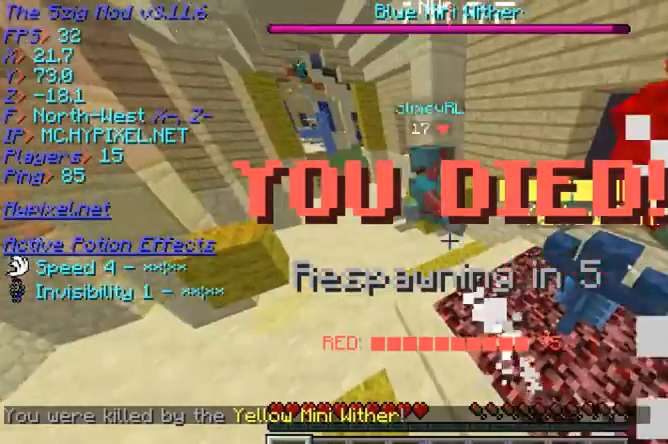
{"keys": [], "mouse": [], "events": []}
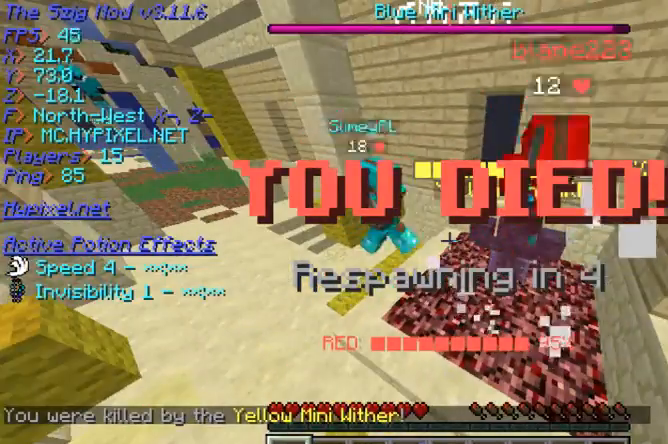
{"keys": [], "mouse": [], "events": []}
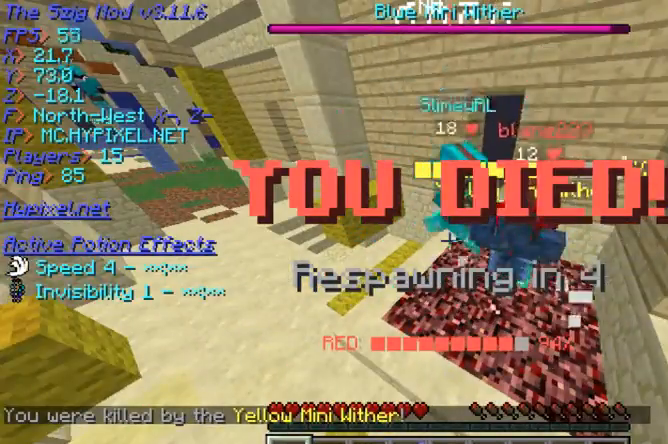
{"keys": [], "mouse": [], "events": []}
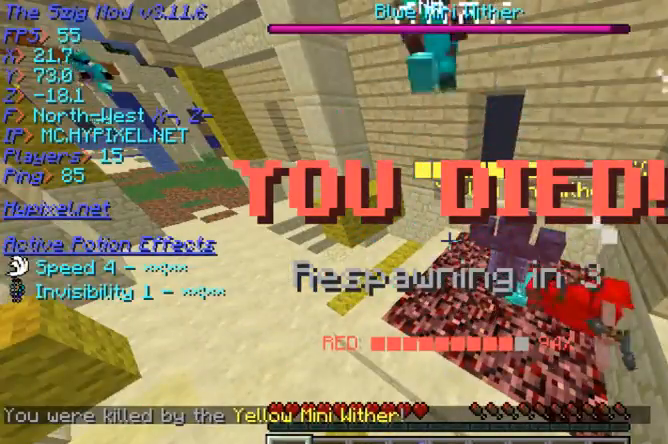
{"keys": [], "mouse": [], "events": []}
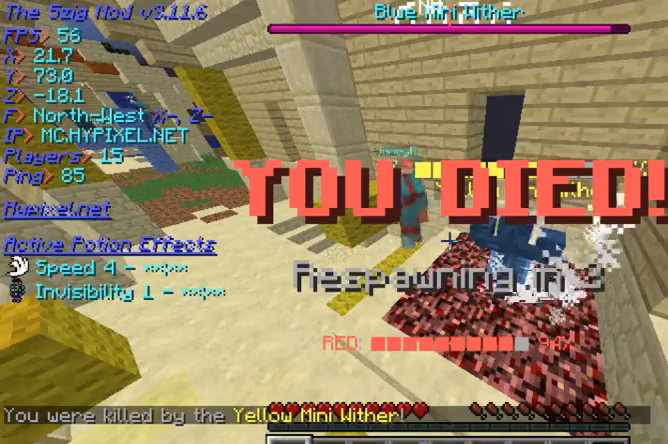
{"keys": [], "mouse": [], "events": []}
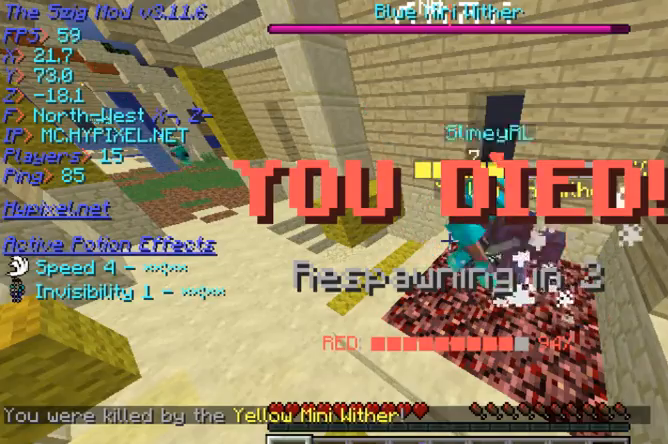
{"keys": [], "mouse": [], "events": []}
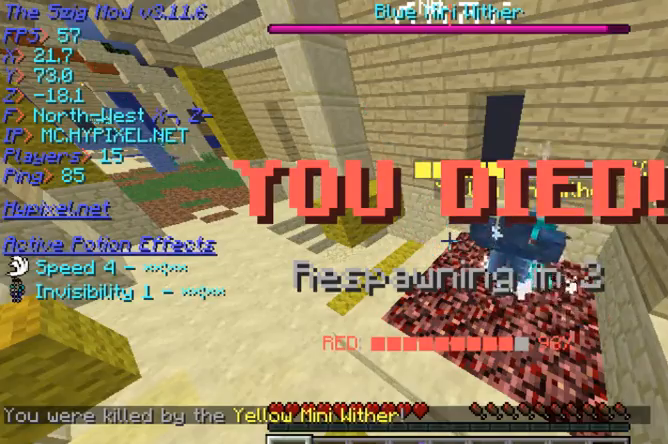
{"keys": [], "mouse": [], "events": []}
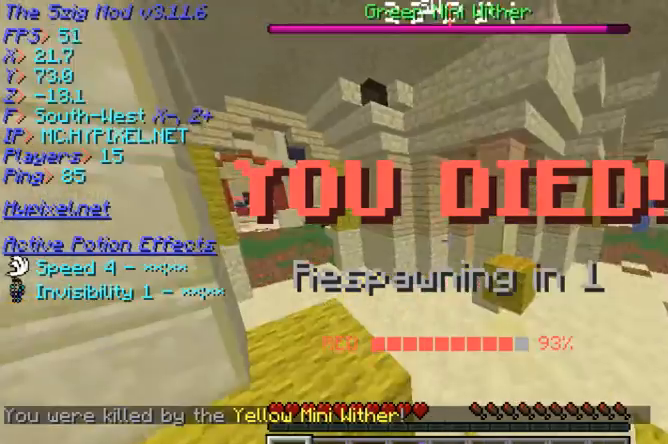
{"keys": ["w"], "mouse": [], "events": [[267, "w", "down"]]}
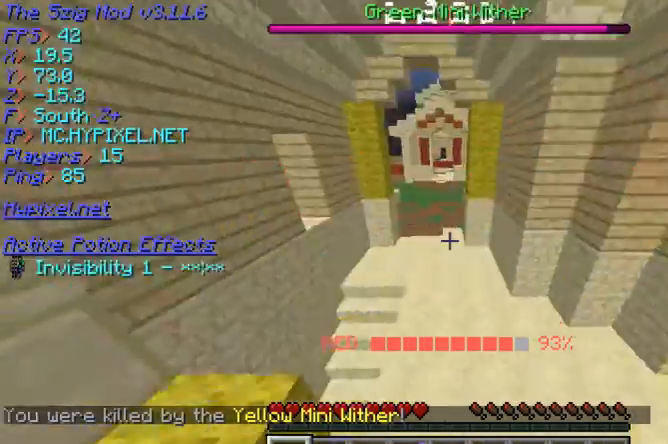
{"keys": ["w"], "mouse": [], "events": []}
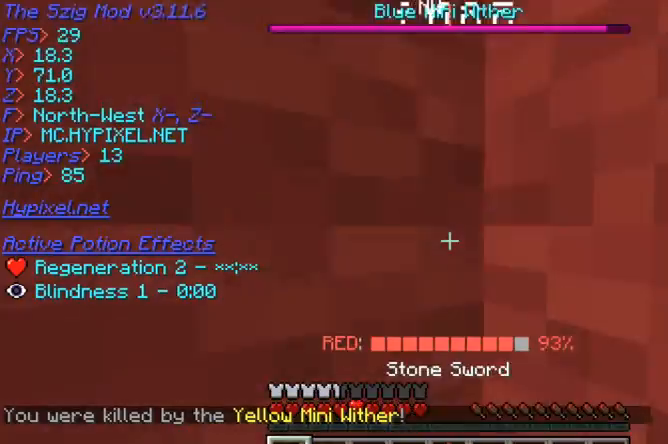
{"keys": ["s"], "mouse": [], "events": [[133, "w", "up"], [433, "s", "down"]]}
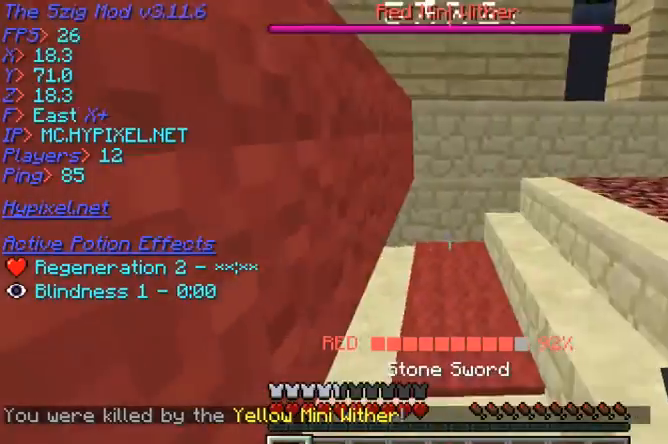
{"keys": ["w"], "mouse": [], "events": [[67, "d", "down"], [167, "s", "up"], [267, "d", "up"], [433, "w", "down"]]}
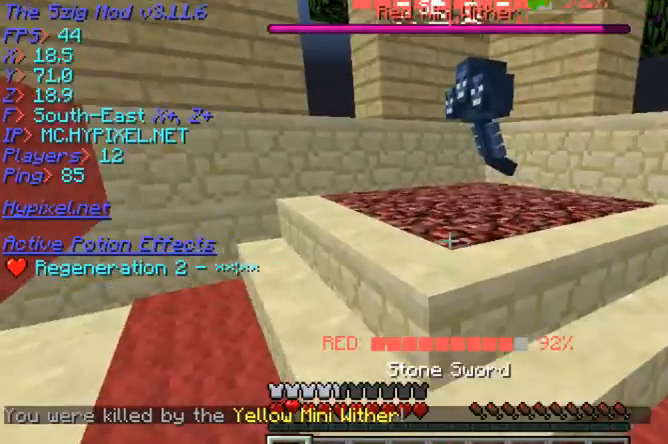
{"keys": ["d"], "mouse": [], "events": [[400, "d", "down"], [400, "w", "up"]]}
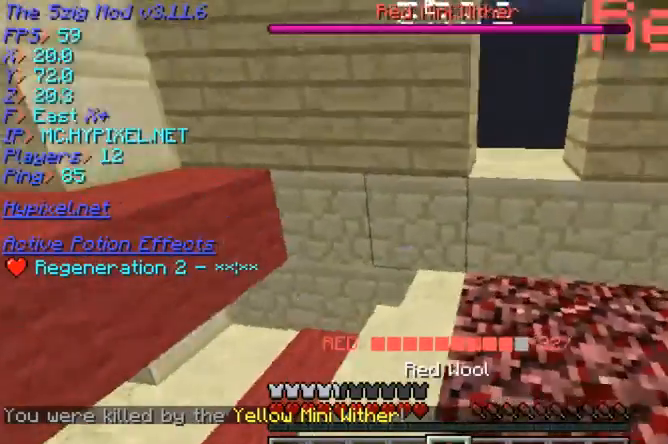
{"keys": ["d"], "mouse": [], "events": [[167, "d", "up"], [400, "d", "down"]]}
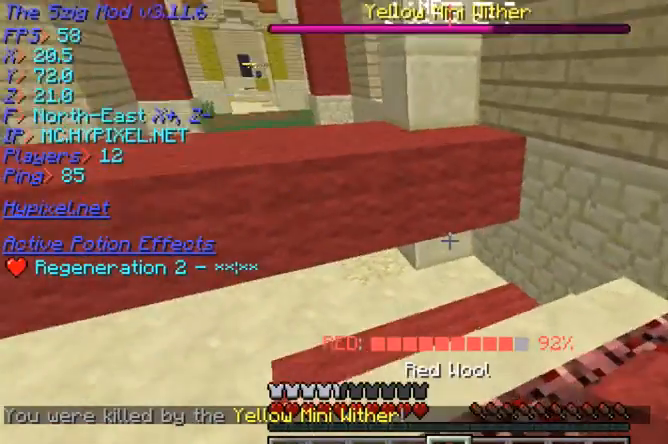
{"keys": [], "mouse": [], "events": [[100, "d", "up"]]}
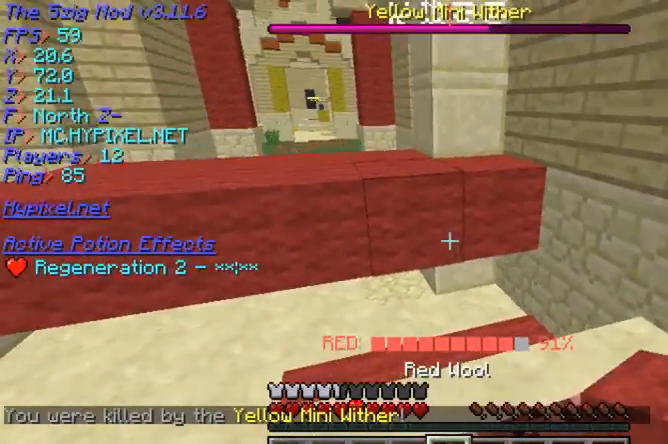
{"keys": [], "mouse": [], "events": [[33, "mouse_right", "down"], [133, "d", "down"], [167, "mouse_right", "up"], [300, "d", "up"]]}
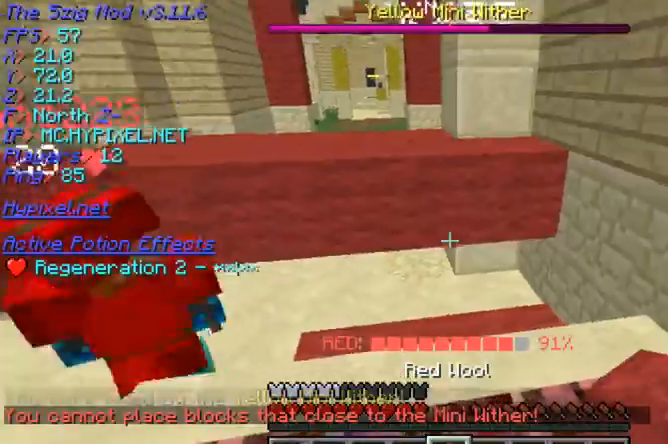
{"keys": ["w"], "mouse": [], "events": [[400, "w", "down"]]}
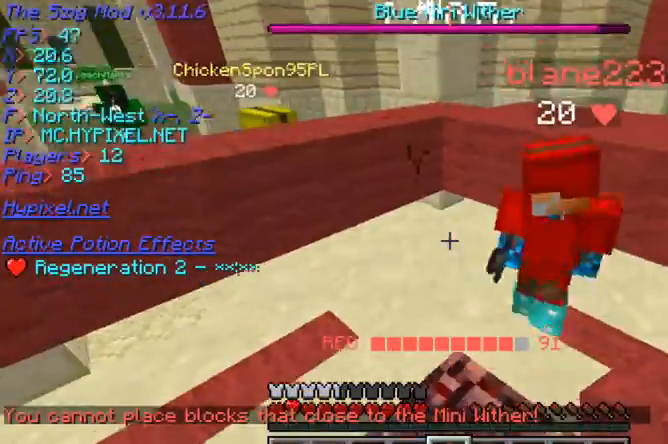
{"keys": [], "mouse": [], "events": [[133, "w", "up"]]}
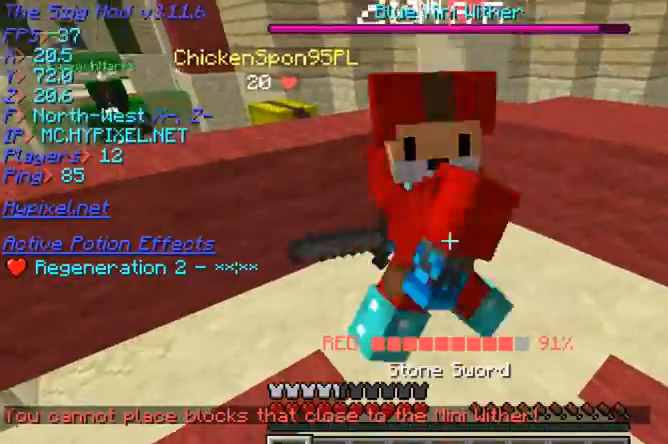
{"keys": ["d", "w"], "mouse": [], "events": [[233, "w", "down"], [433, "d", "down"]]}
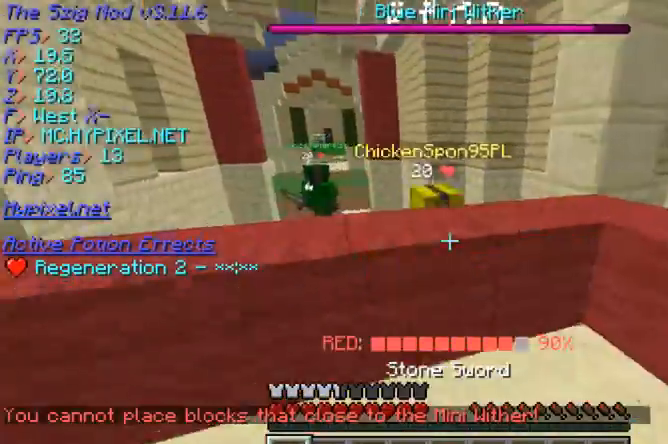
{"keys": ["w"], "mouse": ["left"], "events": [[200, "w", "up"], [333, "d", "up"], [400, "w", "down"], [433, "mouse_left", "down"]]}